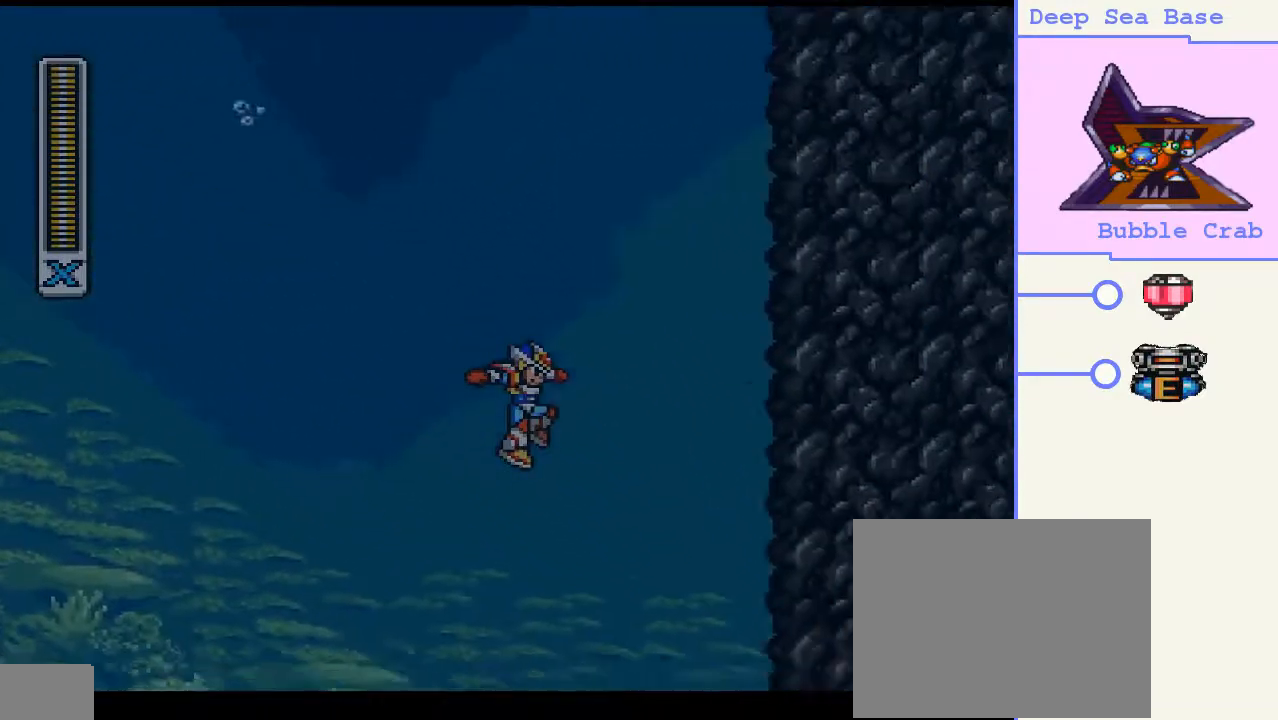
Gameplay with a controller (PlayStation layout); each line is a JSON object with the inputs held at the frame after it. "events" lists button and stick changes between this image and that frame as [ms after this image, input, new state], when the widget could be followed in between. Not read: L3 R3 left_stick.
{"buttons": ["CROSS", "CIRCLE", "DPAD_UP", "DPAD_RIGHT"], "right_stick": "center", "events": [[100, "CIRCLE", "up"], [133, "CROSS", "up"], [367, "CIRCLE", "down"], [400, "CROSS", "down"]]}
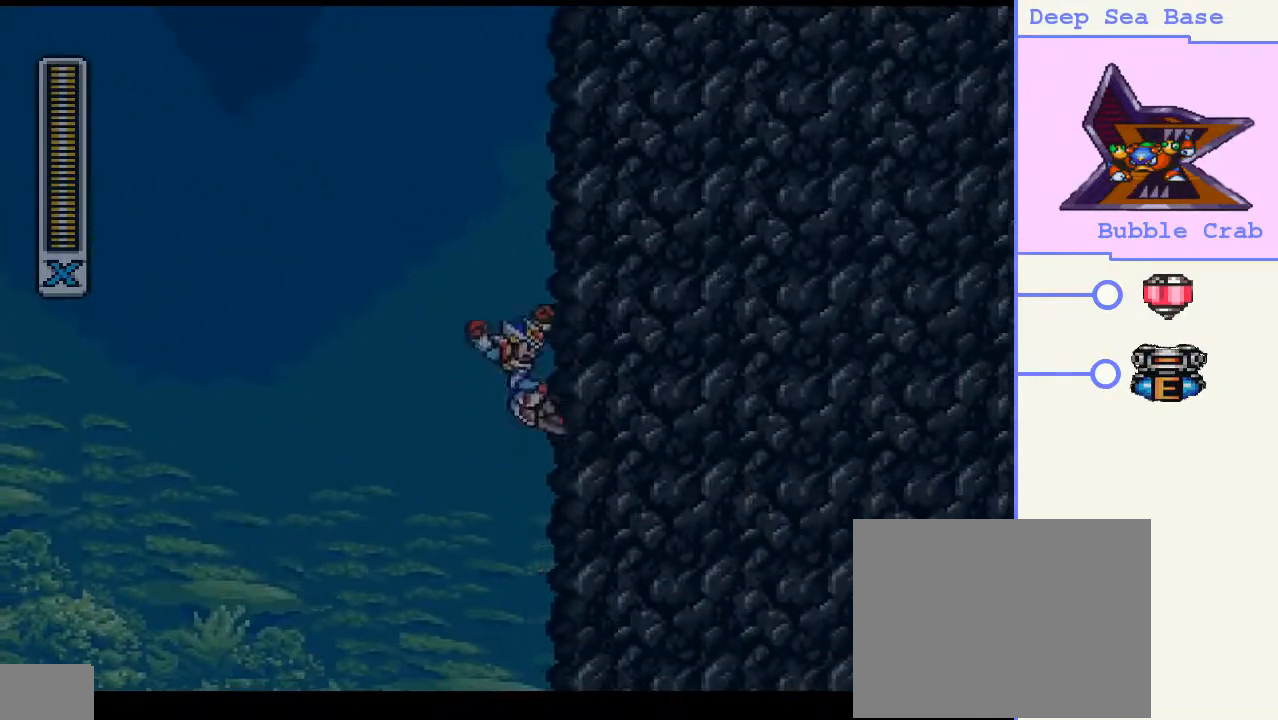
{"buttons": ["DPAD_UP", "DPAD_RIGHT"], "right_stick": "center", "events": [[400, "CIRCLE", "up"], [400, "CROSS", "up"]]}
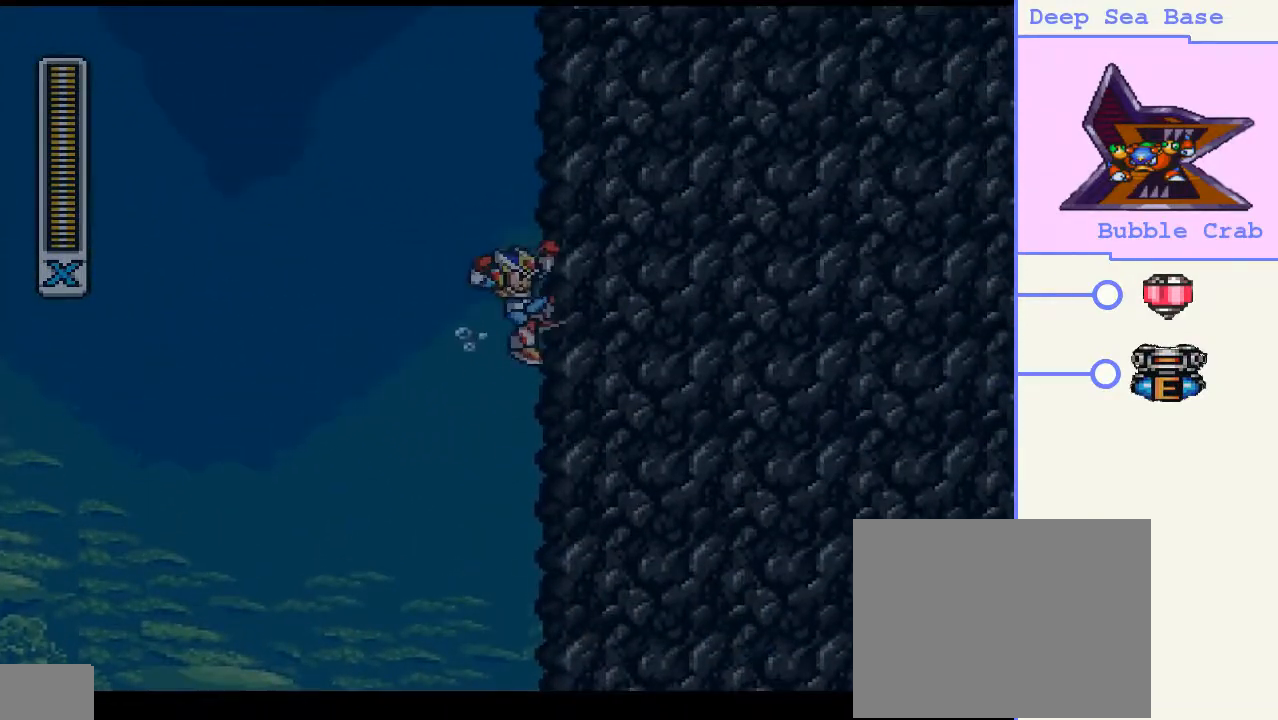
{"buttons": ["CROSS", "CIRCLE", "DPAD_UP", "DPAD_RIGHT"], "right_stick": "center", "events": [[33, "CIRCLE", "down"], [33, "CROSS", "down"]]}
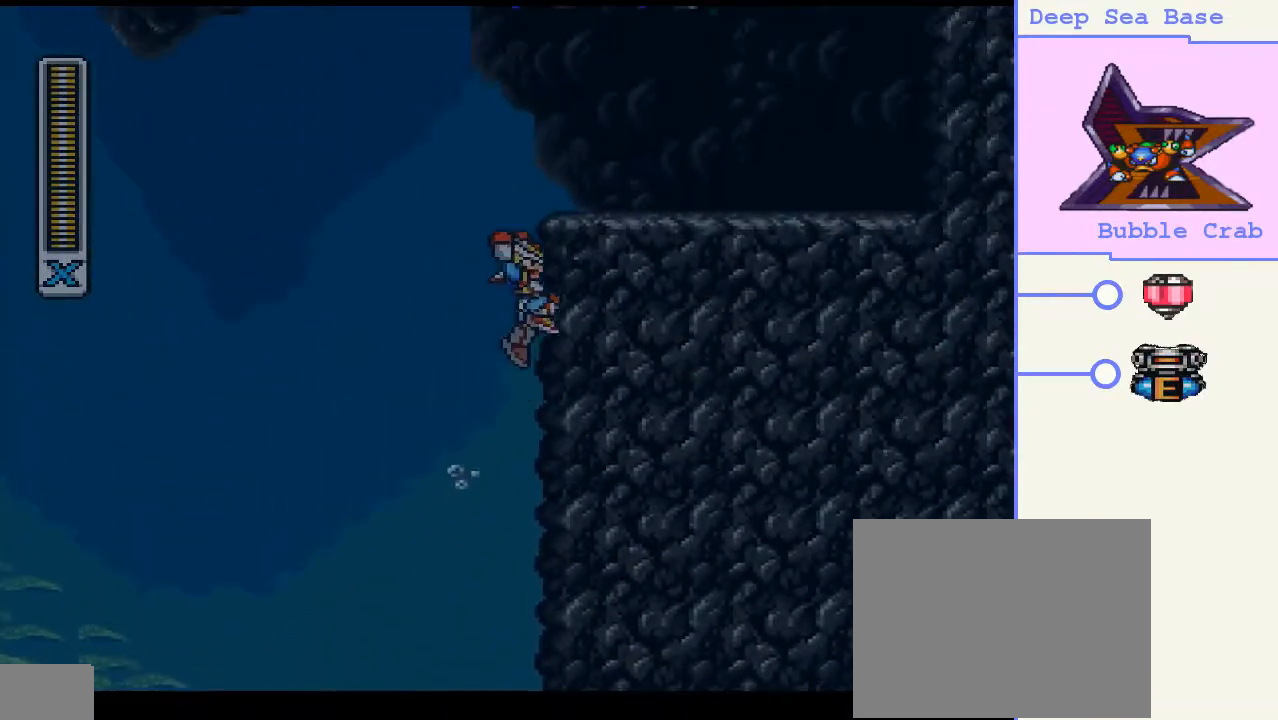
{"buttons": ["CROSS", "CIRCLE", "DPAD_UP"], "right_stick": "center", "events": [[67, "CIRCLE", "up"], [67, "CROSS", "up"], [467, "CIRCLE", "down"], [500, "CROSS", "down"], [500, "DPAD_RIGHT", "up"]]}
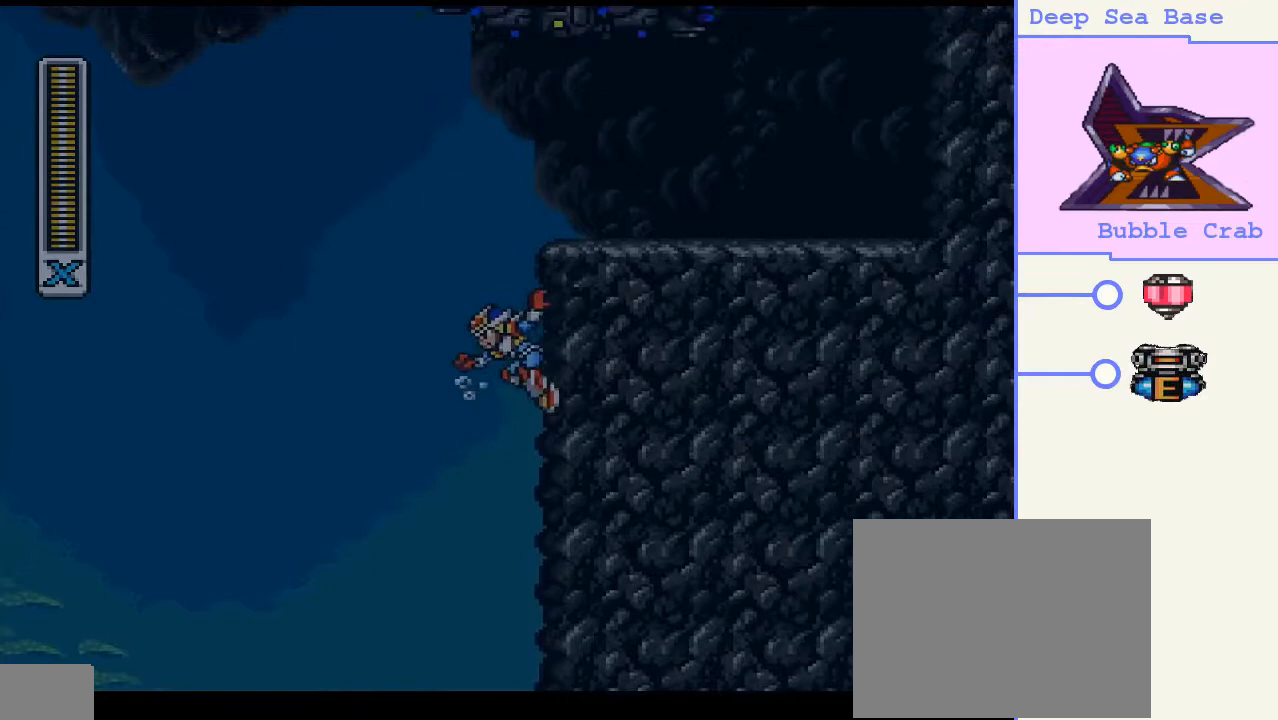
{"buttons": ["CROSS", "CIRCLE", "DPAD_UP", "DPAD_LEFT"], "right_stick": "center", "events": [[33, "DPAD_LEFT", "down"]]}
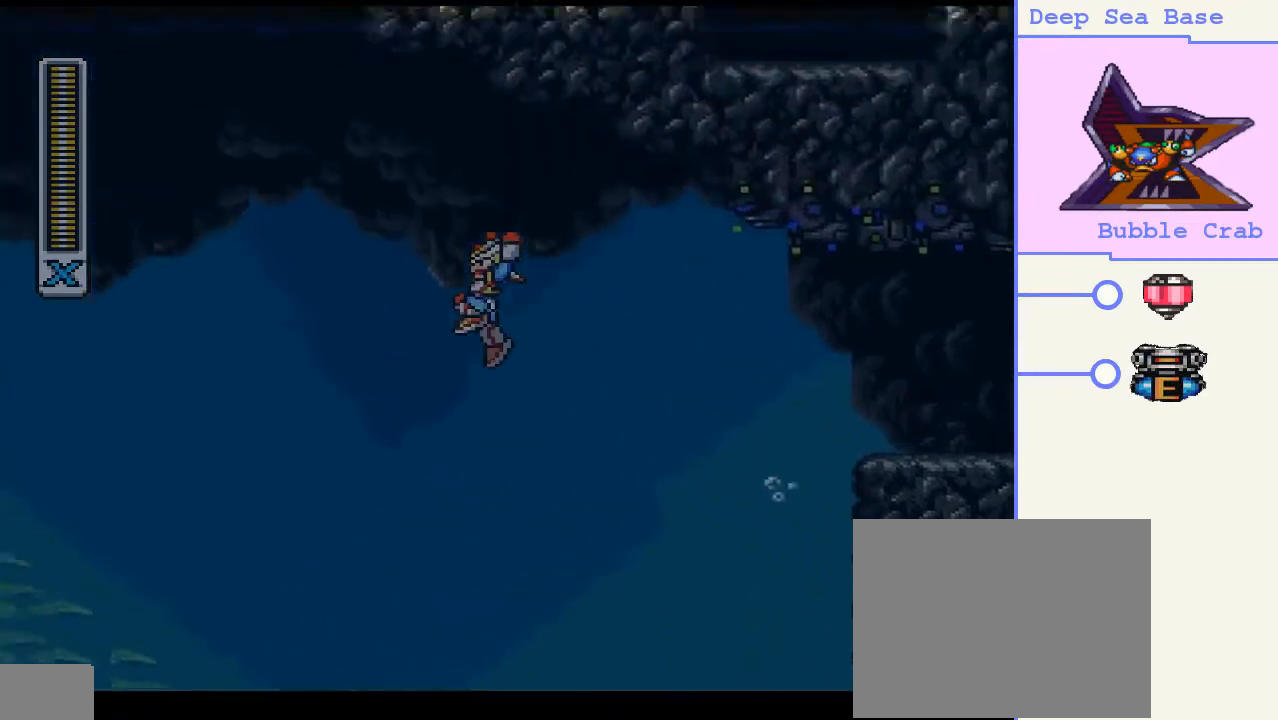
{"buttons": ["CROSS", "CIRCLE", "DPAD_UP", "DPAD_LEFT"], "right_stick": "center", "events": []}
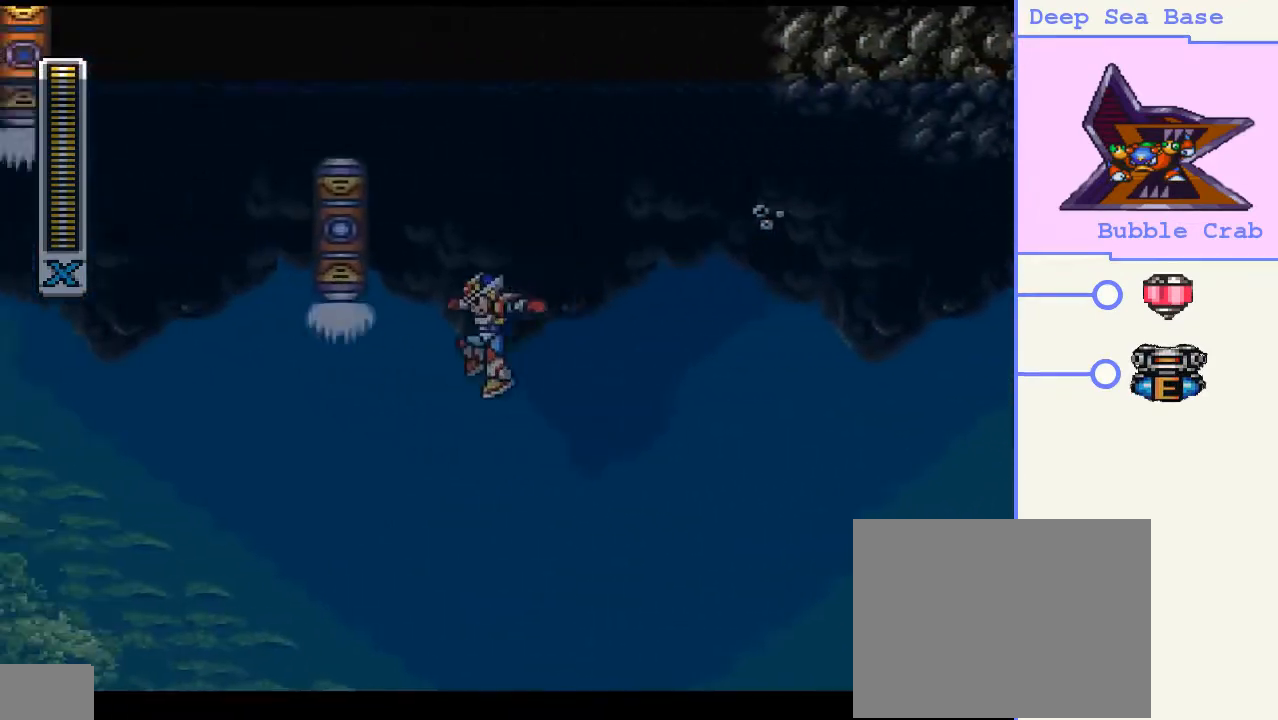
{"buttons": ["CROSS", "CIRCLE", "DPAD_UP", "DPAD_RIGHT"], "right_stick": "center", "events": [[133, "CIRCLE", "up"], [133, "CROSS", "up"], [167, "DPAD_LEFT", "up"], [200, "DPAD_RIGHT", "down"], [267, "CIRCLE", "down"], [300, "CROSS", "down"]]}
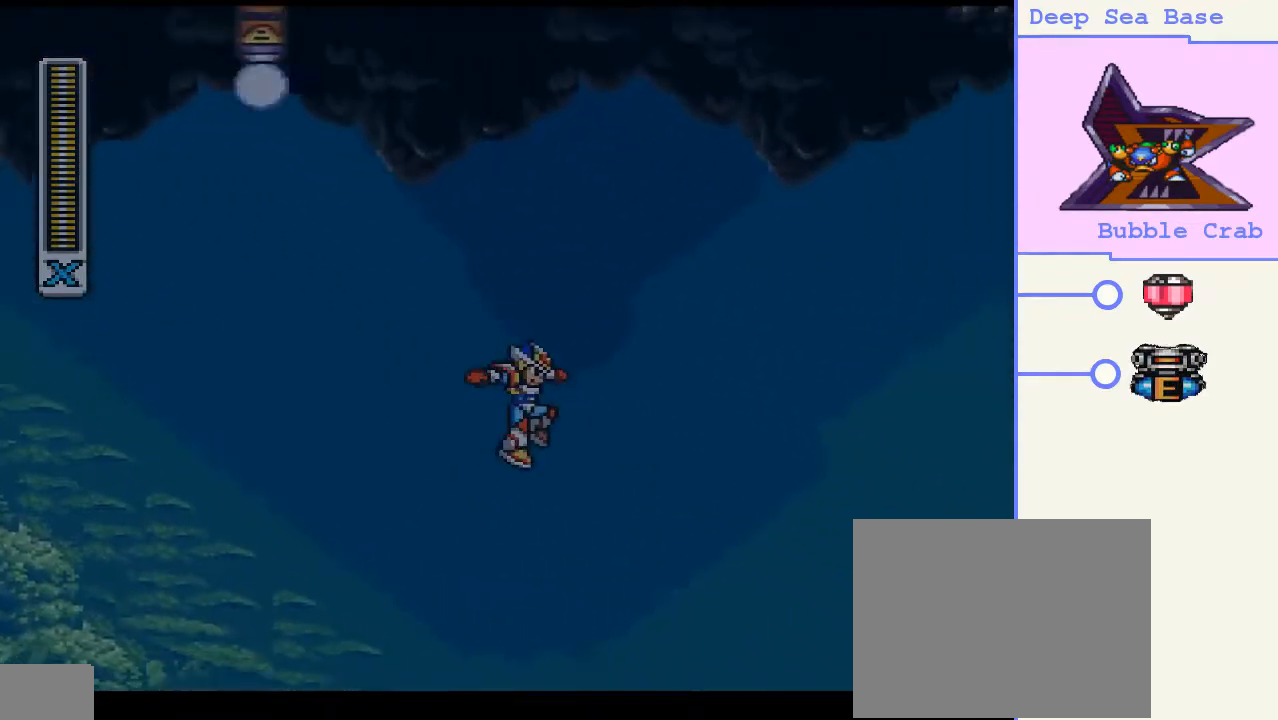
{"buttons": ["CROSS", "CIRCLE", "DPAD_RIGHT"], "right_stick": "center", "events": [[133, "DPAD_UP", "up"], [200, "DPAD_UP", "down"], [433, "DPAD_UP", "up"]]}
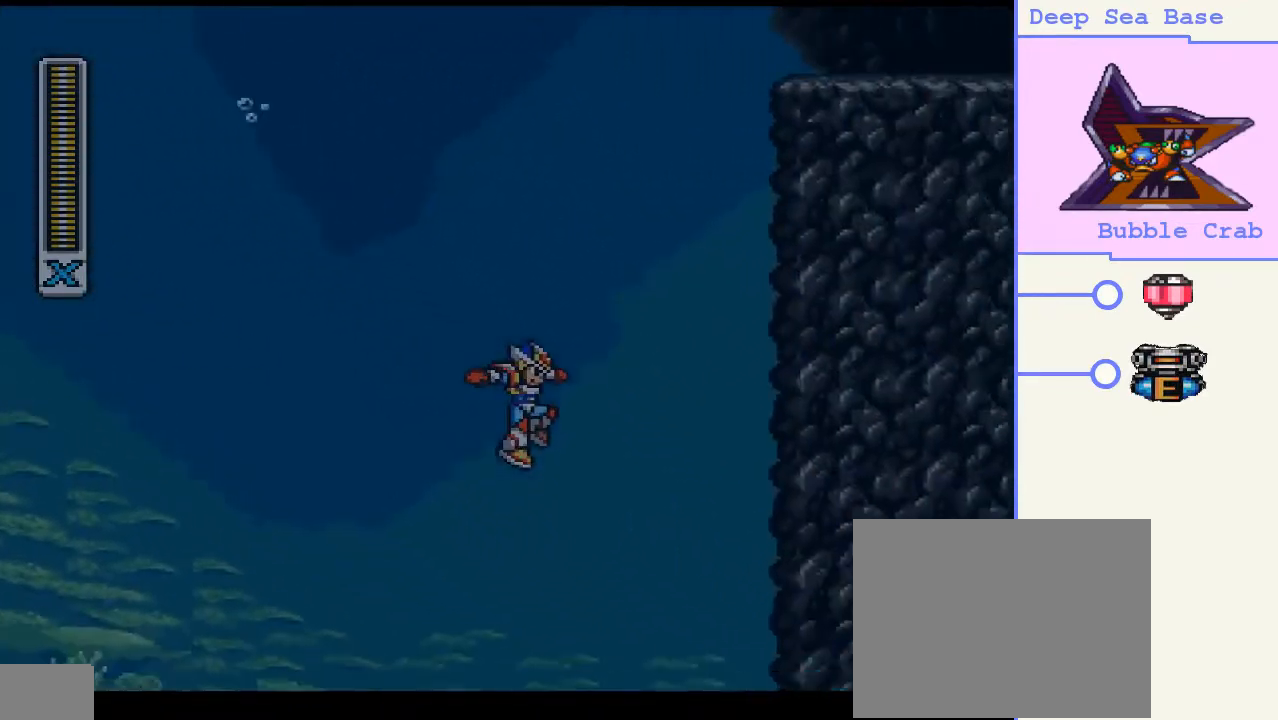
{"buttons": ["CROSS", "CIRCLE", "DPAD_UP", "DPAD_RIGHT"], "right_stick": "center", "events": [[200, "CROSS", "up"], [233, "CIRCLE", "up"], [367, "CIRCLE", "down"], [367, "CROSS", "down"], [500, "DPAD_UP", "down"]]}
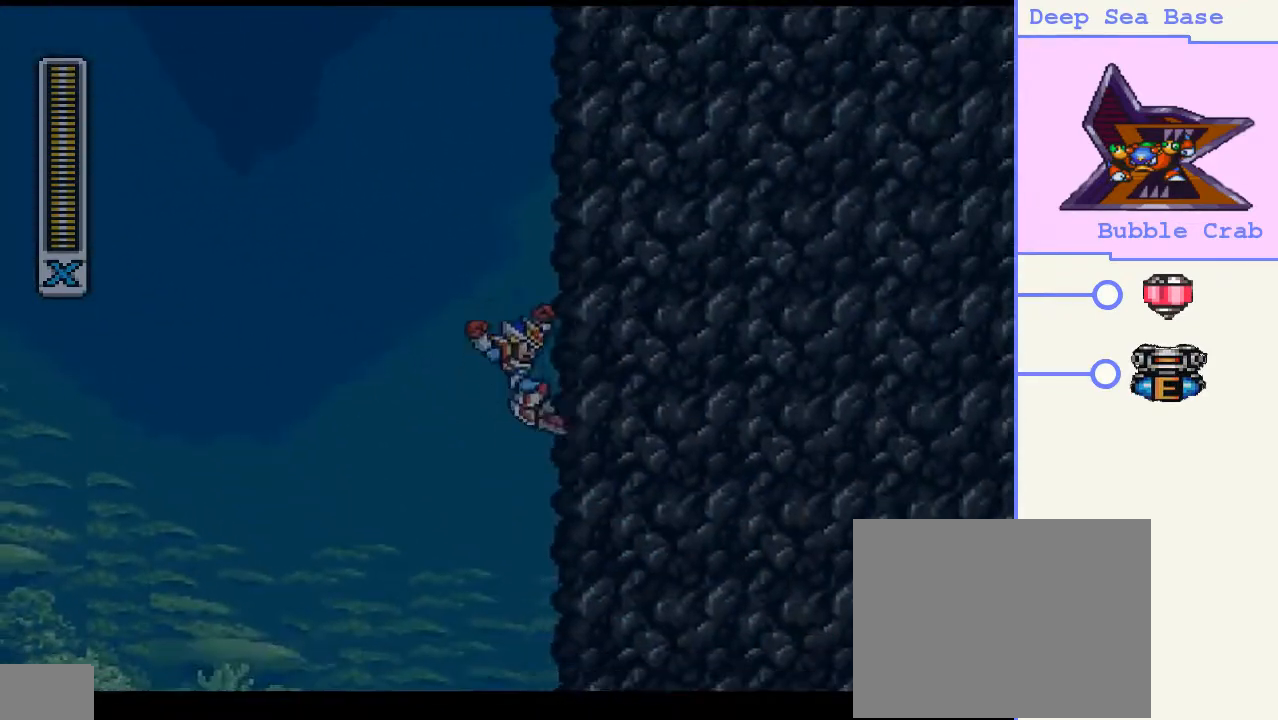
{"buttons": ["DPAD_UP", "DPAD_RIGHT"], "right_stick": "center", "events": [[400, "CIRCLE", "up"], [433, "CROSS", "up"]]}
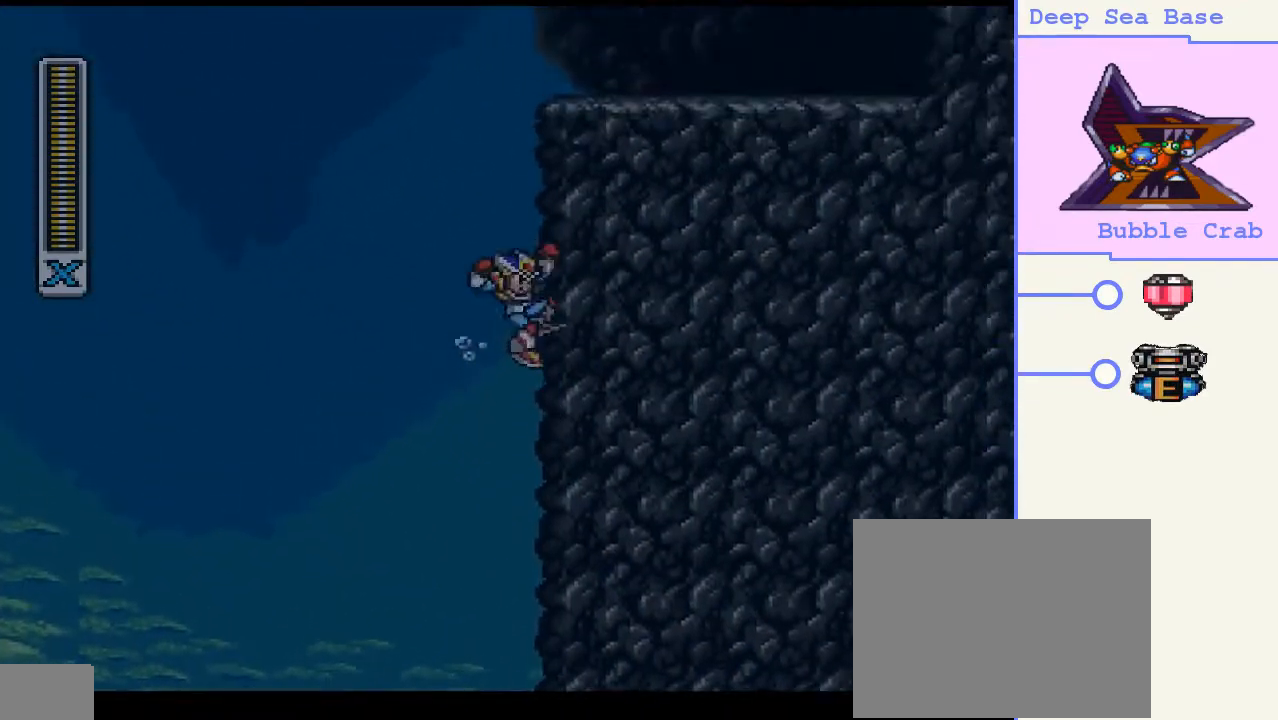
{"buttons": ["CIRCLE", "DPAD_UP", "DPAD_RIGHT"], "right_stick": "center", "events": [[33, "CIRCLE", "down"], [33, "CROSS", "down"], [333, "CIRCLE", "up"], [333, "CROSS", "up"], [500, "CIRCLE", "down"]]}
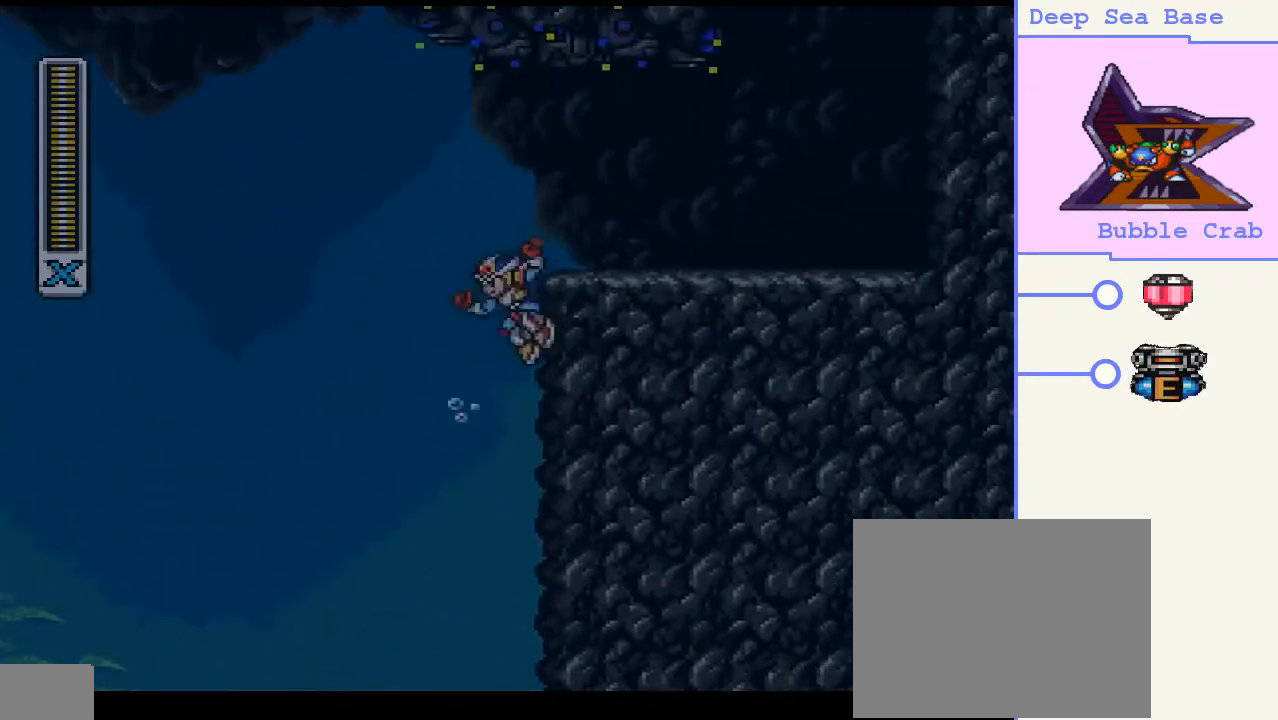
{"buttons": ["CROSS", "CIRCLE", "DPAD_UP", "DPAD_LEFT"], "right_stick": "center", "events": [[33, "CROSS", "down"], [67, "DPAD_RIGHT", "up"], [100, "DPAD_LEFT", "down"]]}
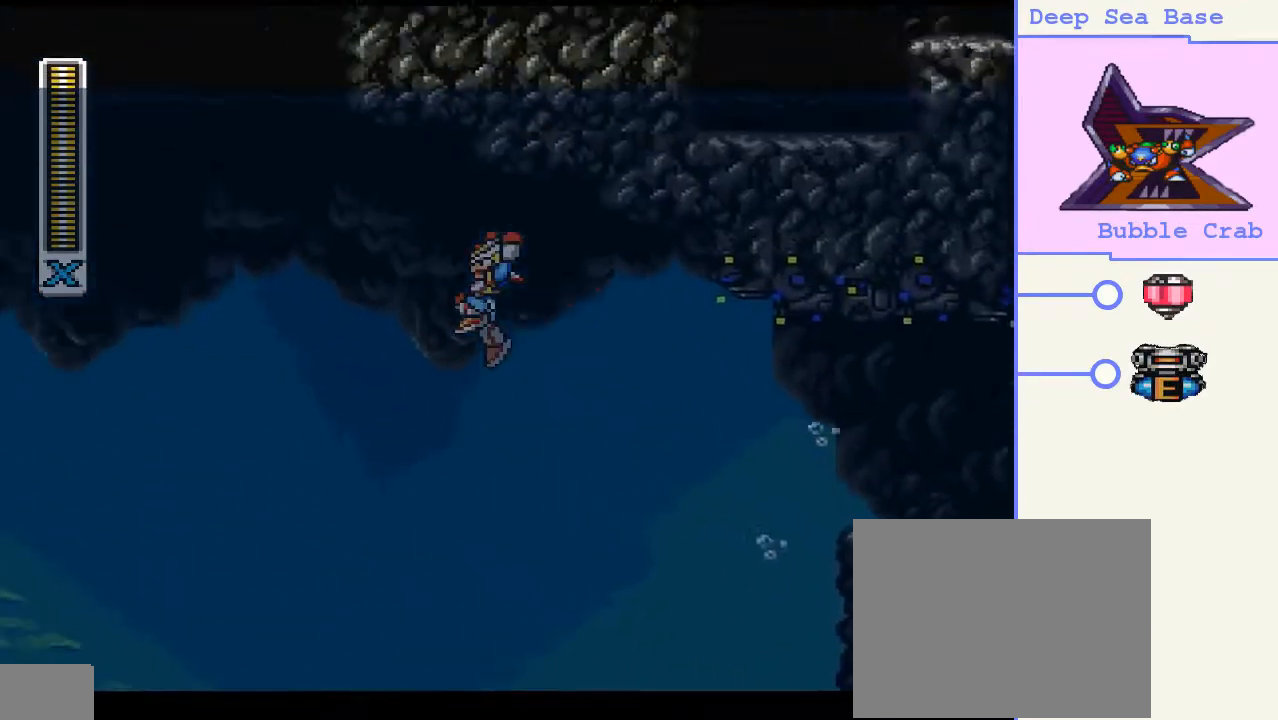
{"buttons": ["CROSS", "CIRCLE", "DPAD_UP", "DPAD_LEFT"], "right_stick": "center", "events": []}
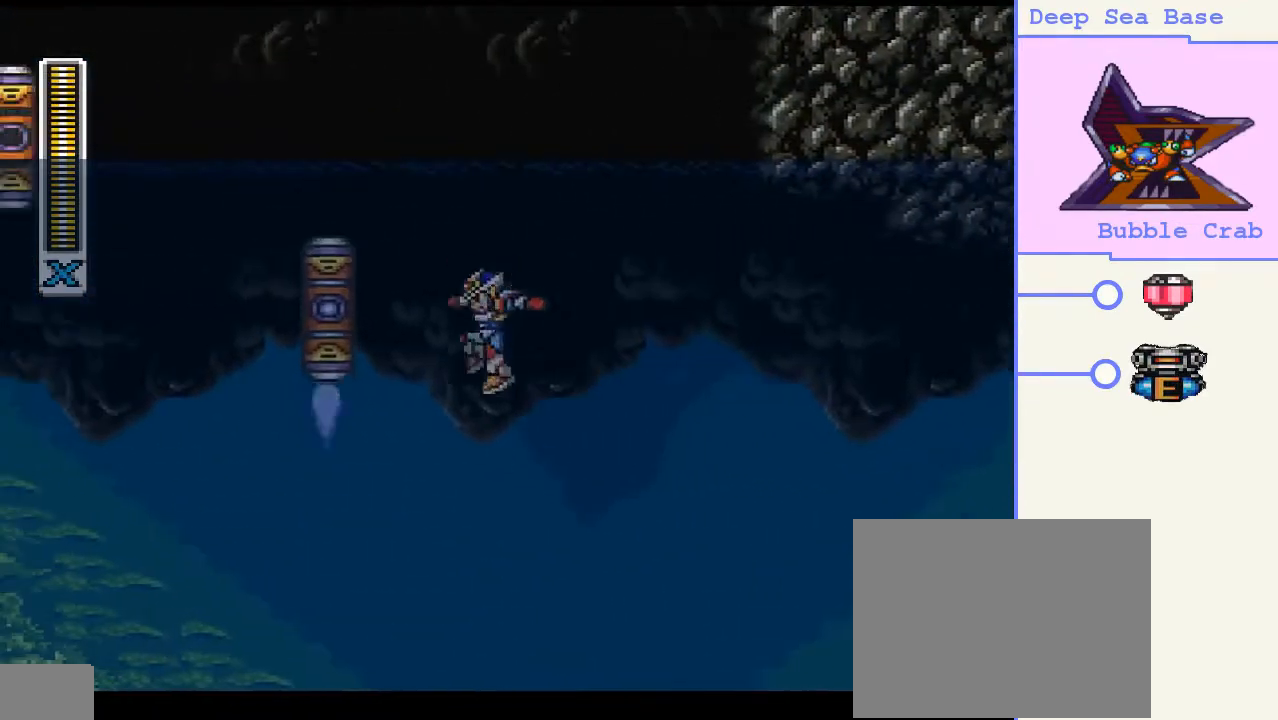
{"buttons": ["CROSS", "CIRCLE", "DPAD_UP", "DPAD_LEFT"], "right_stick": "center", "events": [[100, "CIRCLE", "up"], [100, "CROSS", "up"], [233, "CIRCLE", "down"], [233, "CROSS", "down"]]}
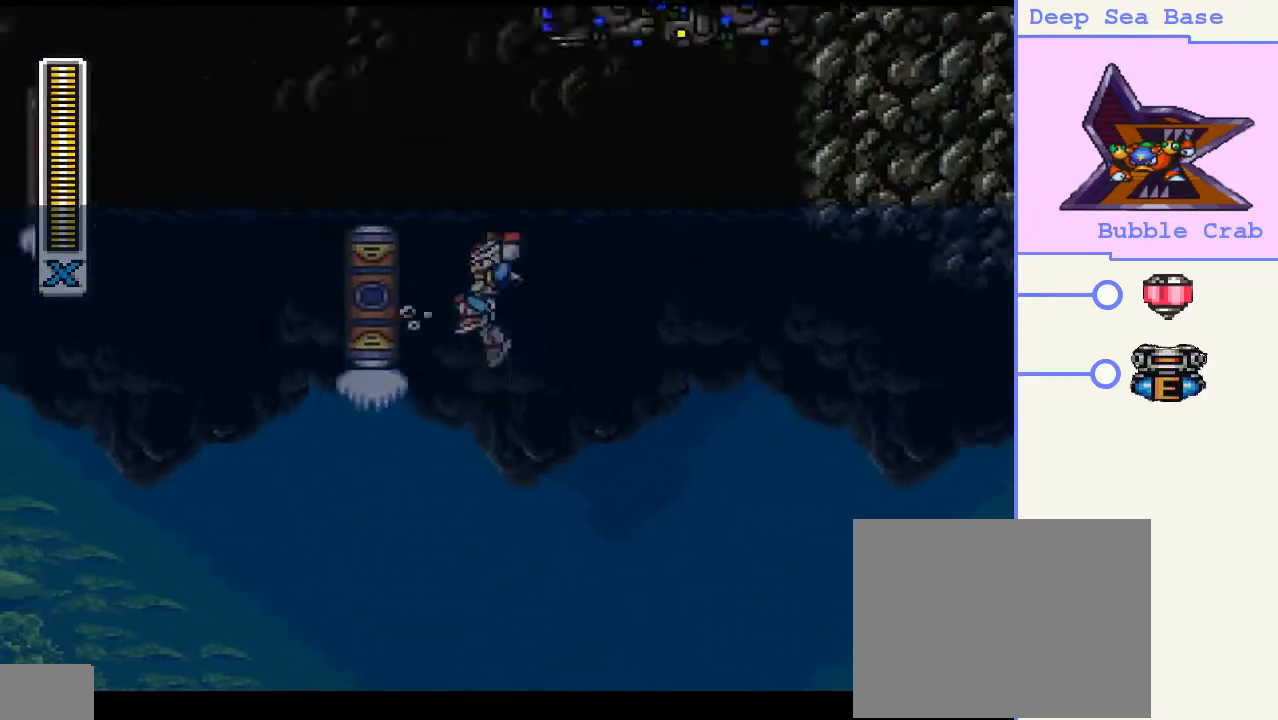
{"buttons": ["CROSS", "DPAD_UP", "DPAD_LEFT"], "right_stick": "center", "events": [[133, "CIRCLE", "up"], [133, "CROSS", "up"], [300, "CROSS", "down"]]}
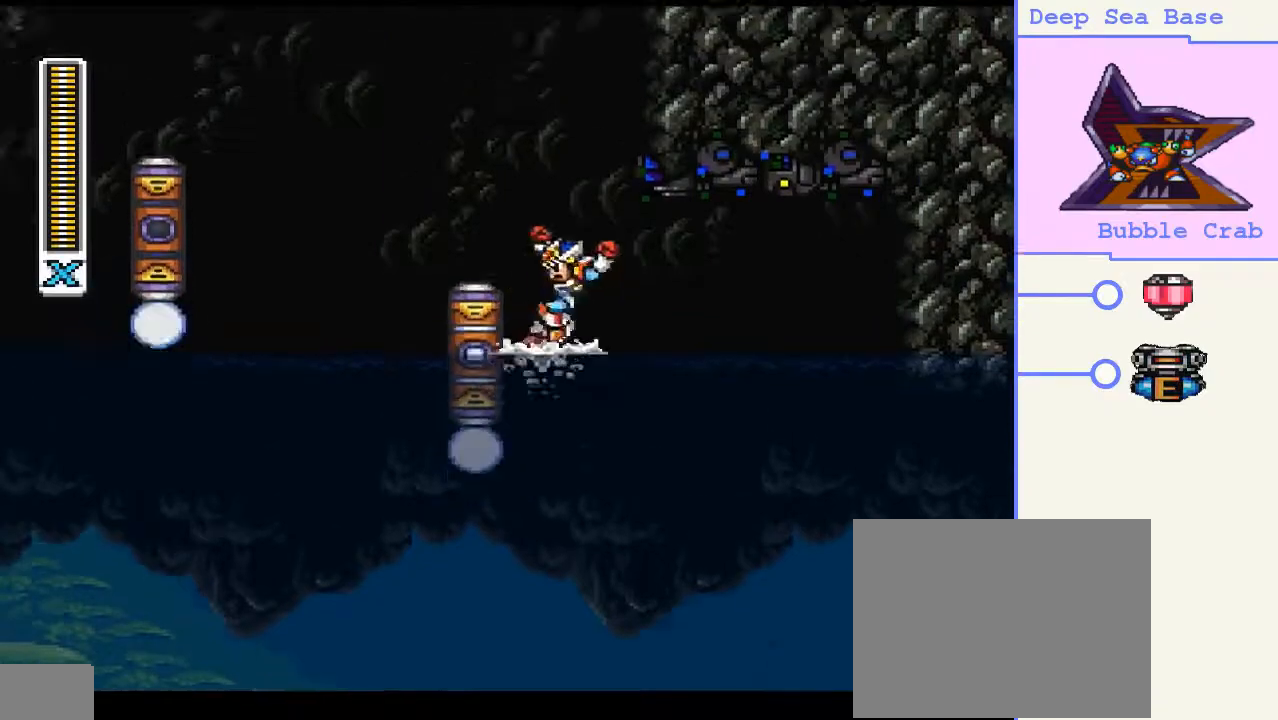
{"buttons": ["CROSS", "DPAD_UP", "DPAD_LEFT"], "right_stick": "center", "events": [[300, "CROSS", "up"], [400, "CROSS", "down"]]}
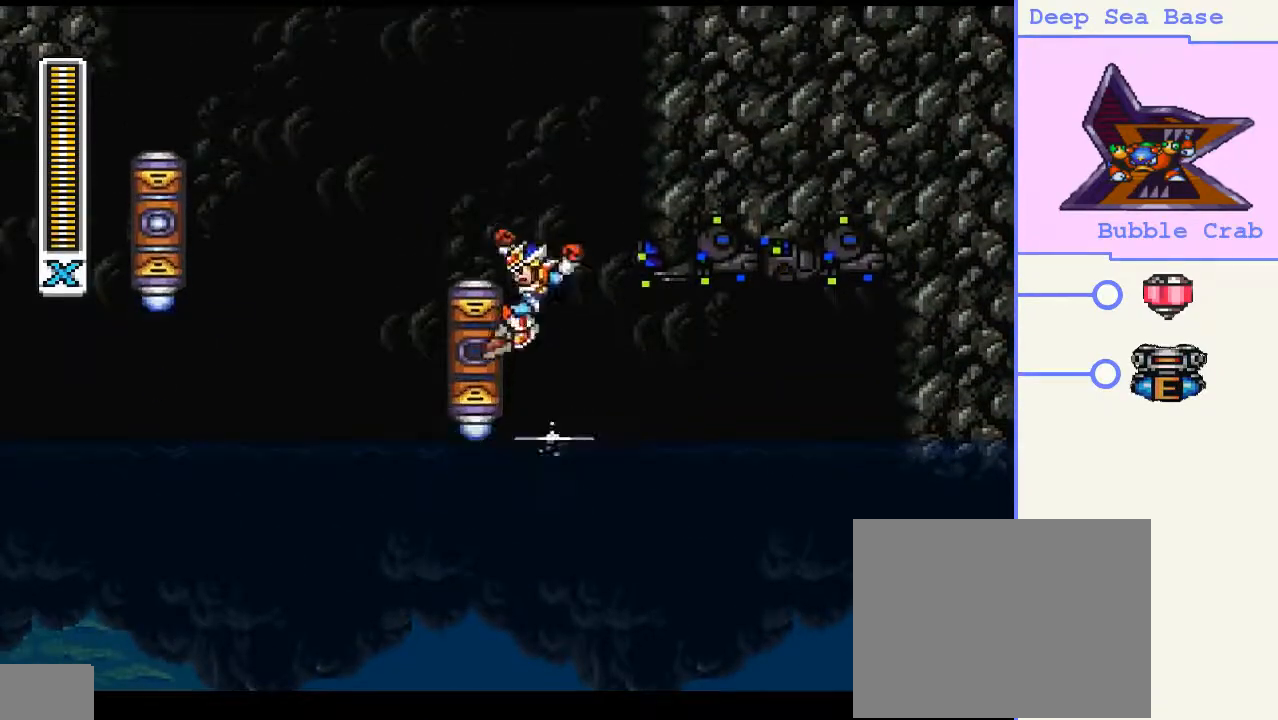
{"buttons": [], "right_stick": "center", "events": [[367, "CROSS", "up"], [367, "DPAD_LEFT", "up"], [367, "DPAD_UP", "up"]]}
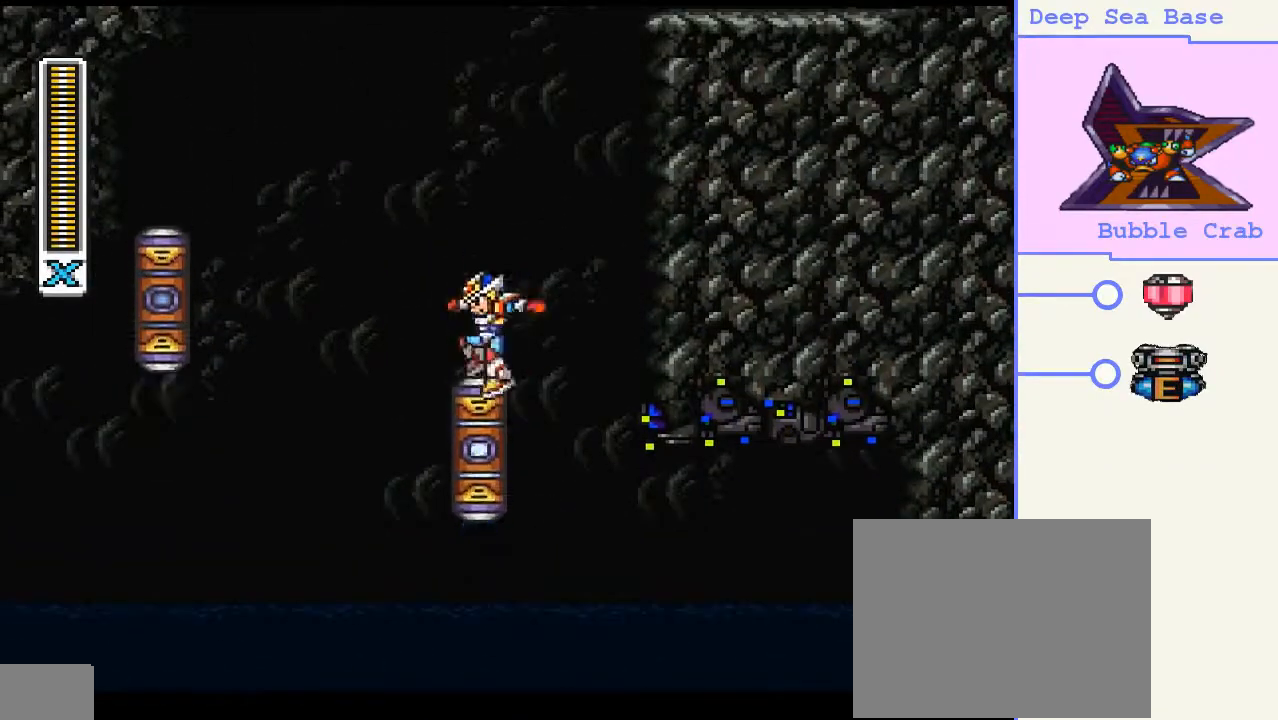
{"buttons": [], "right_stick": "center", "events": []}
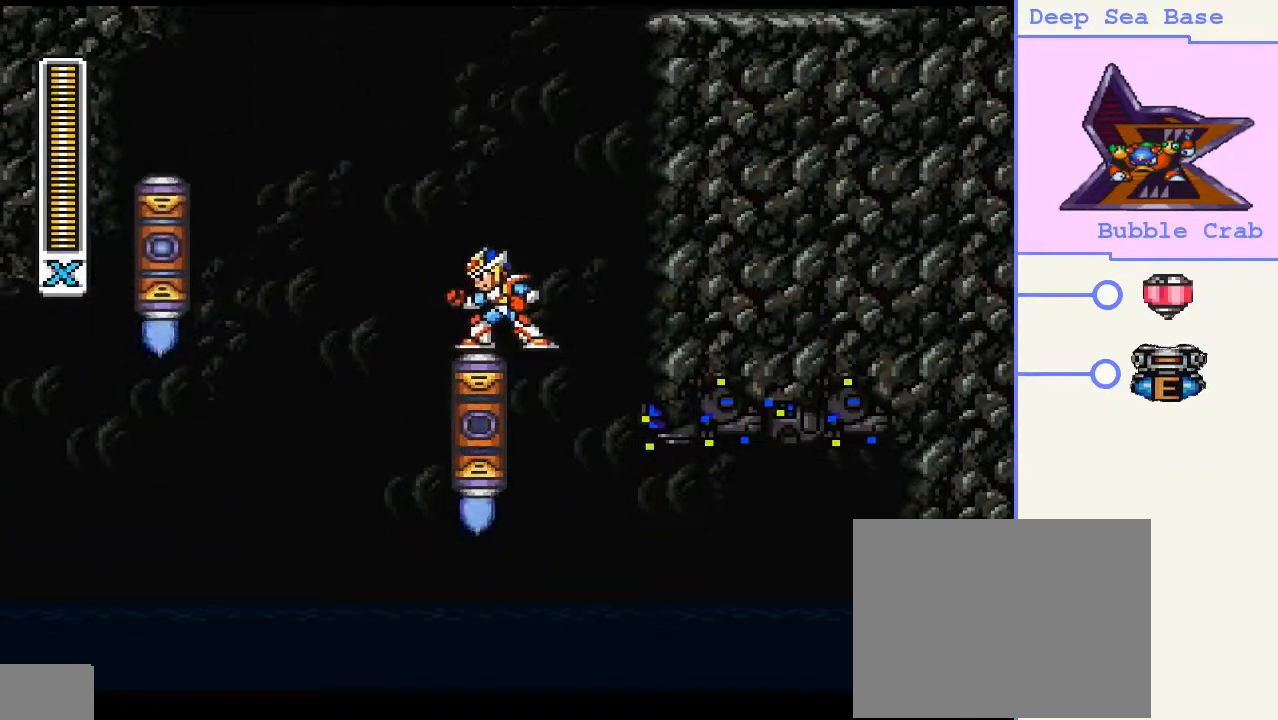
{"buttons": ["DPAD_UP", "DPAD_LEFT"], "right_stick": "center", "events": [[33, "DPAD_LEFT", "down"], [100, "DPAD_UP", "down"], [167, "CIRCLE", "down"], [167, "CROSS", "down"], [467, "CIRCLE", "up"], [467, "CROSS", "up"]]}
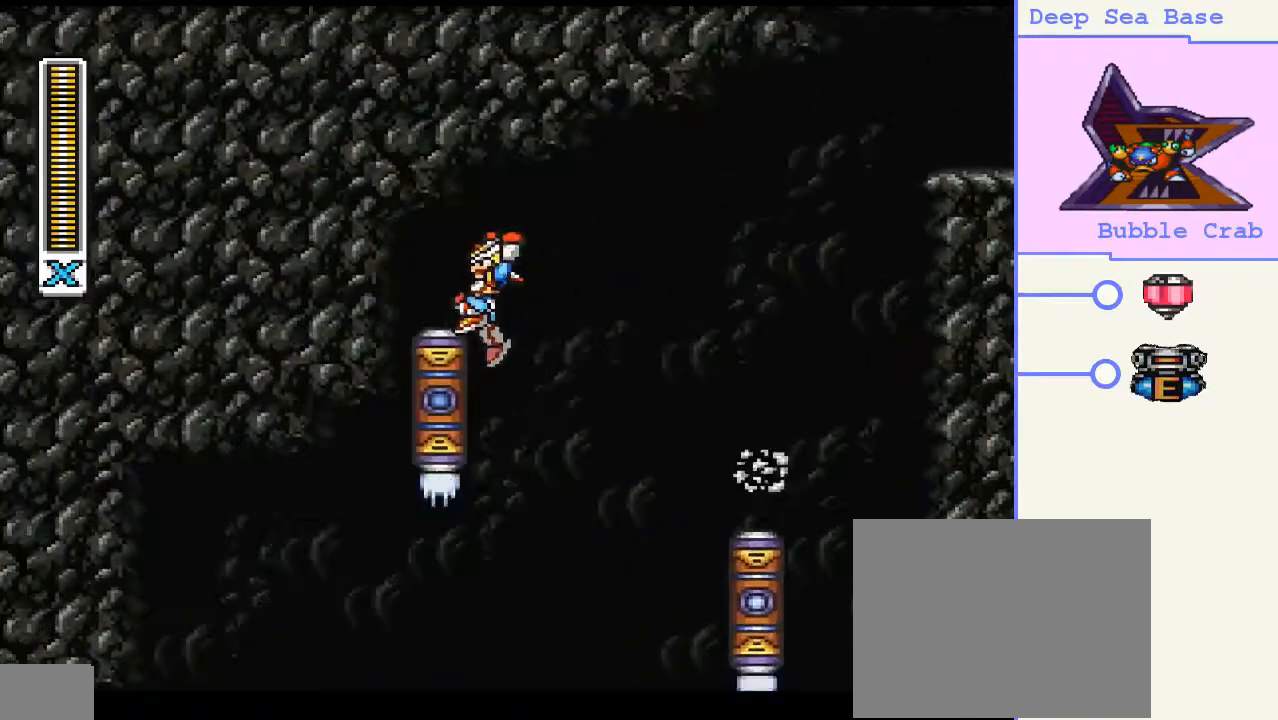
{"buttons": ["CIRCLE", "DPAD_UP", "DPAD_LEFT"], "right_stick": "center", "events": [[133, "CIRCLE", "down"], [133, "CROSS", "down"], [500, "CROSS", "up"]]}
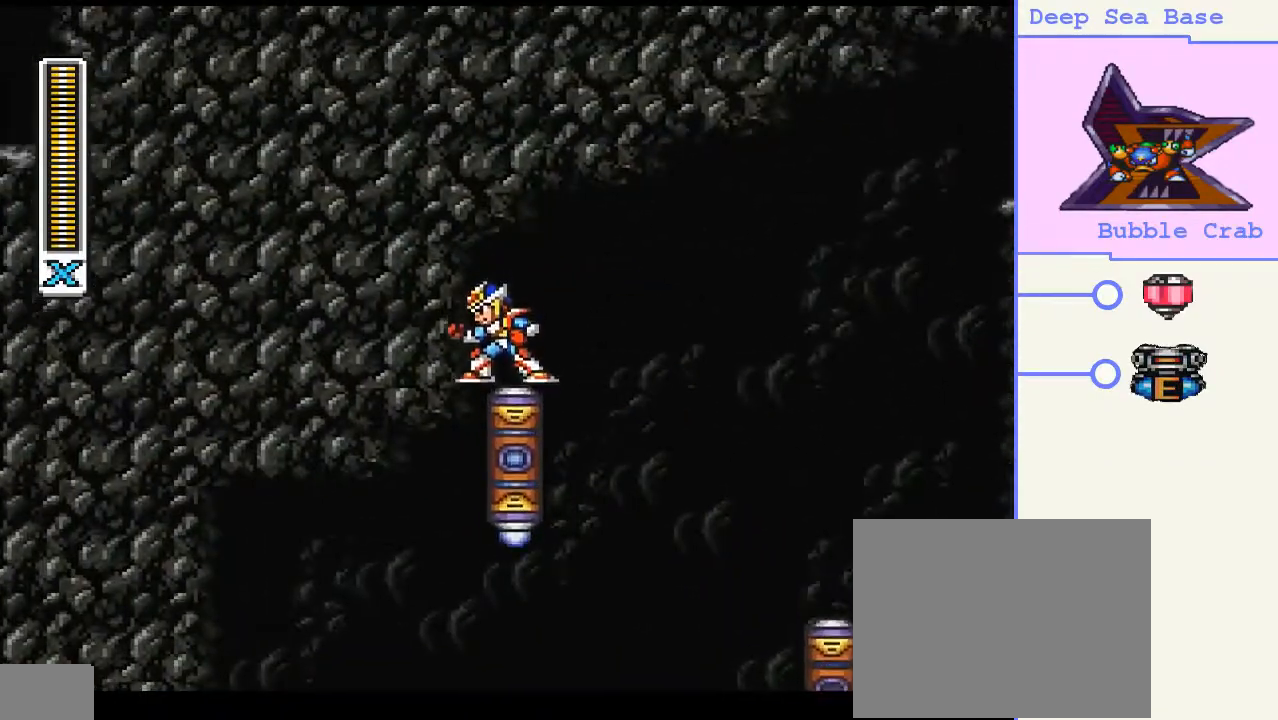
{"buttons": ["CROSS", "CIRCLE", "DPAD_RIGHT"], "right_stick": "center", "events": [[33, "CIRCLE", "up"], [100, "DPAD_LEFT", "up"], [133, "DPAD_UP", "up"], [267, "DPAD_RIGHT", "down"], [400, "CIRCLE", "down"], [400, "CROSS", "down"]]}
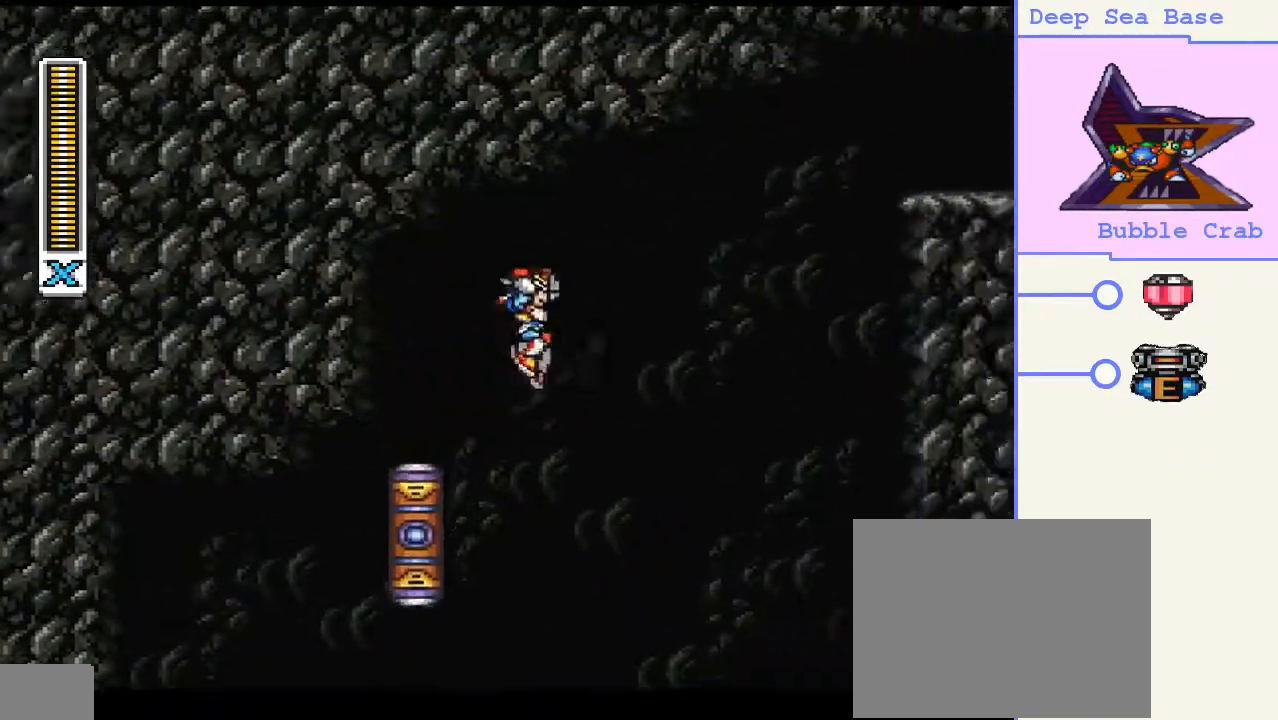
{"buttons": ["DPAD_UP", "DPAD_RIGHT"], "right_stick": "center", "events": [[267, "DPAD_UP", "down"], [400, "CROSS", "up"], [433, "CIRCLE", "up"]]}
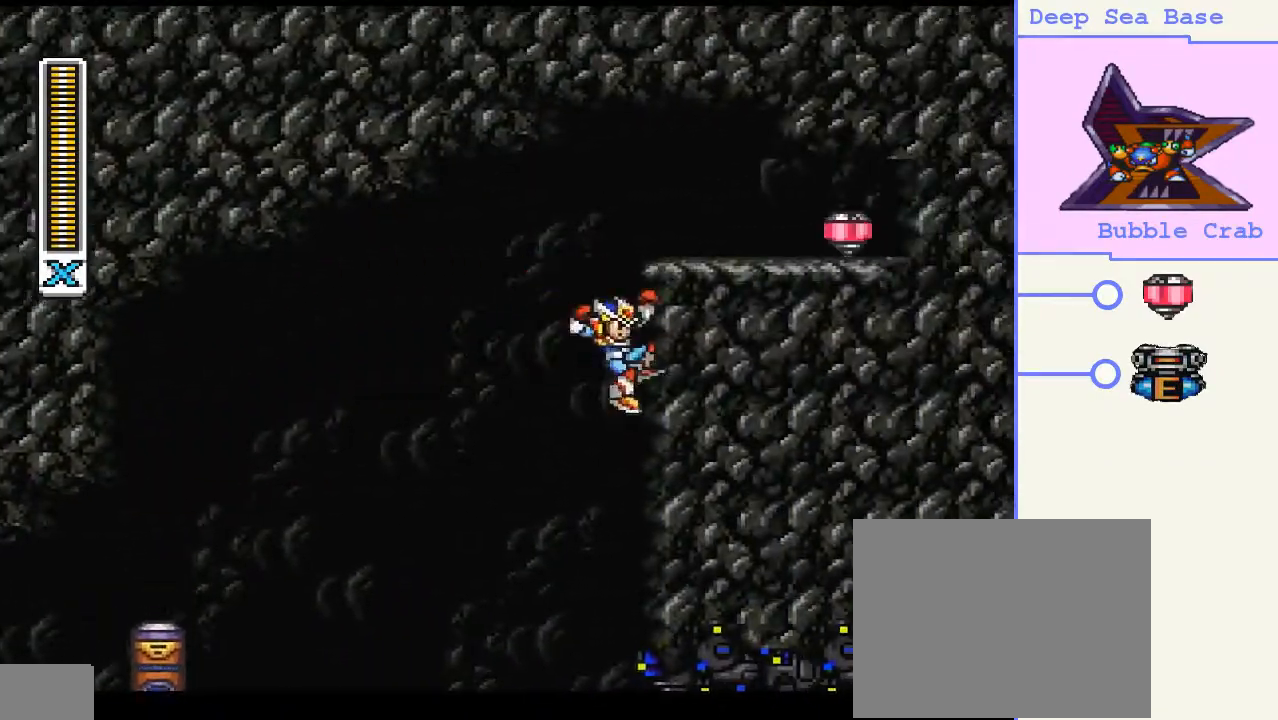
{"buttons": ["CROSS", "CIRCLE", "DPAD_UP", "DPAD_RIGHT"], "right_stick": "center", "events": [[67, "CIRCLE", "down"], [67, "CROSS", "down"]]}
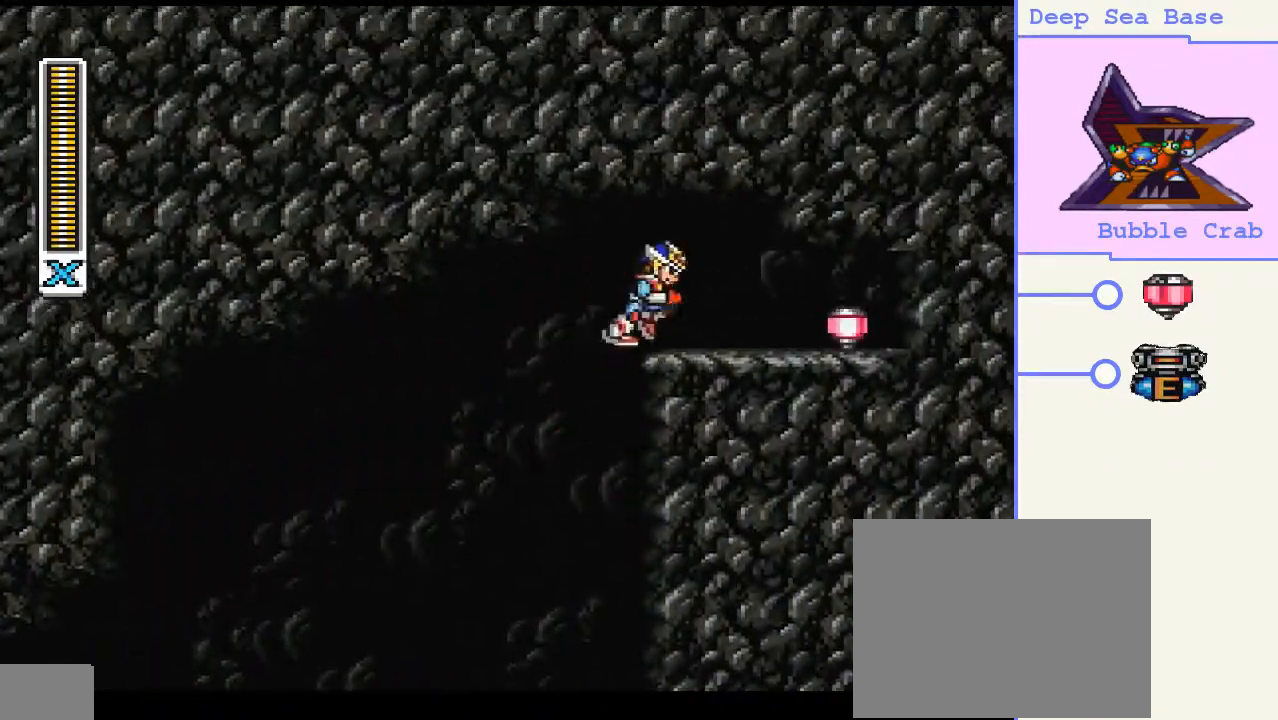
{"buttons": ["DPAD_RIGHT"], "right_stick": "center", "events": [[133, "CIRCLE", "up"], [133, "CROSS", "up"], [200, "DPAD_UP", "up"]]}
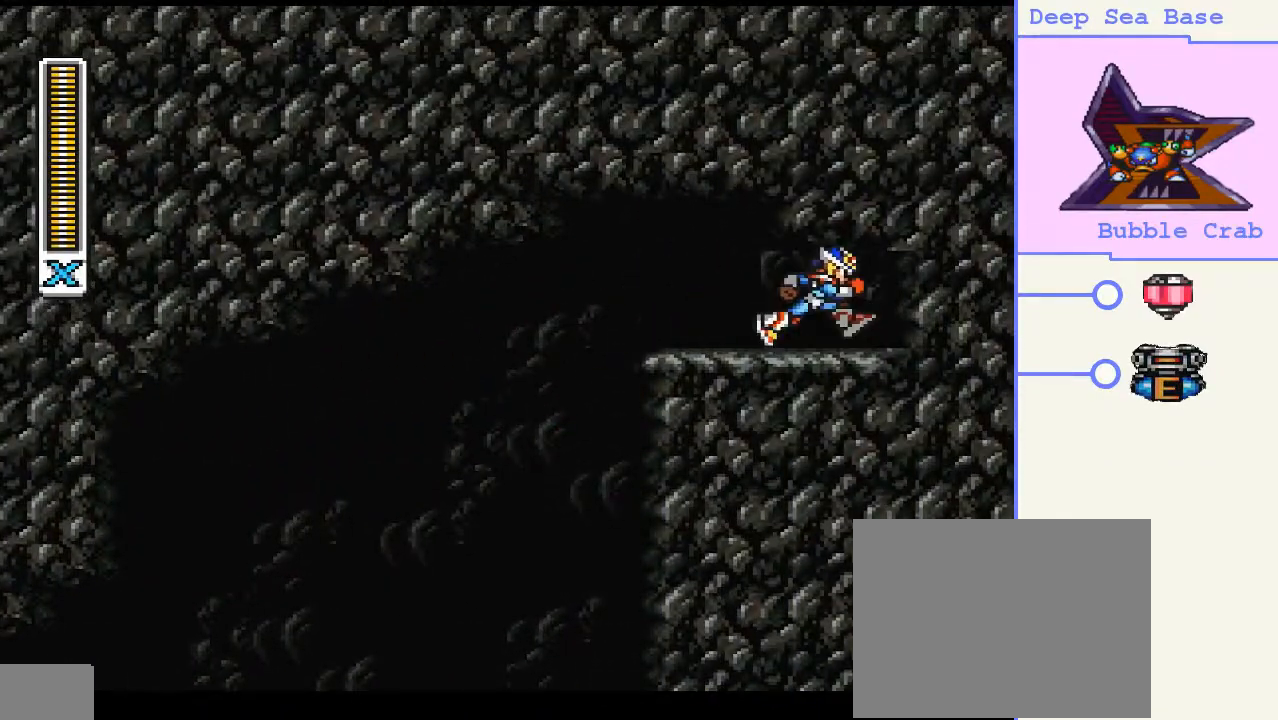
{"buttons": [], "right_stick": "center", "events": [[233, "DPAD_RIGHT", "up"]]}
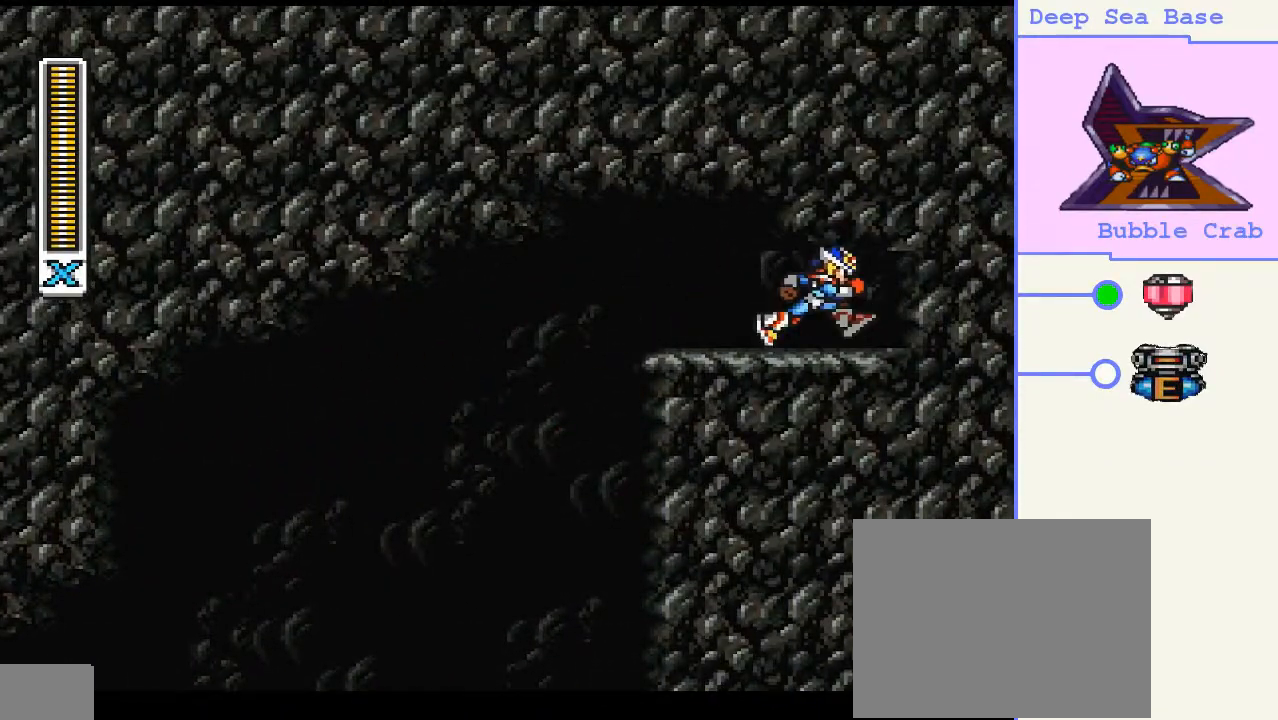
{"buttons": [], "right_stick": "center", "events": []}
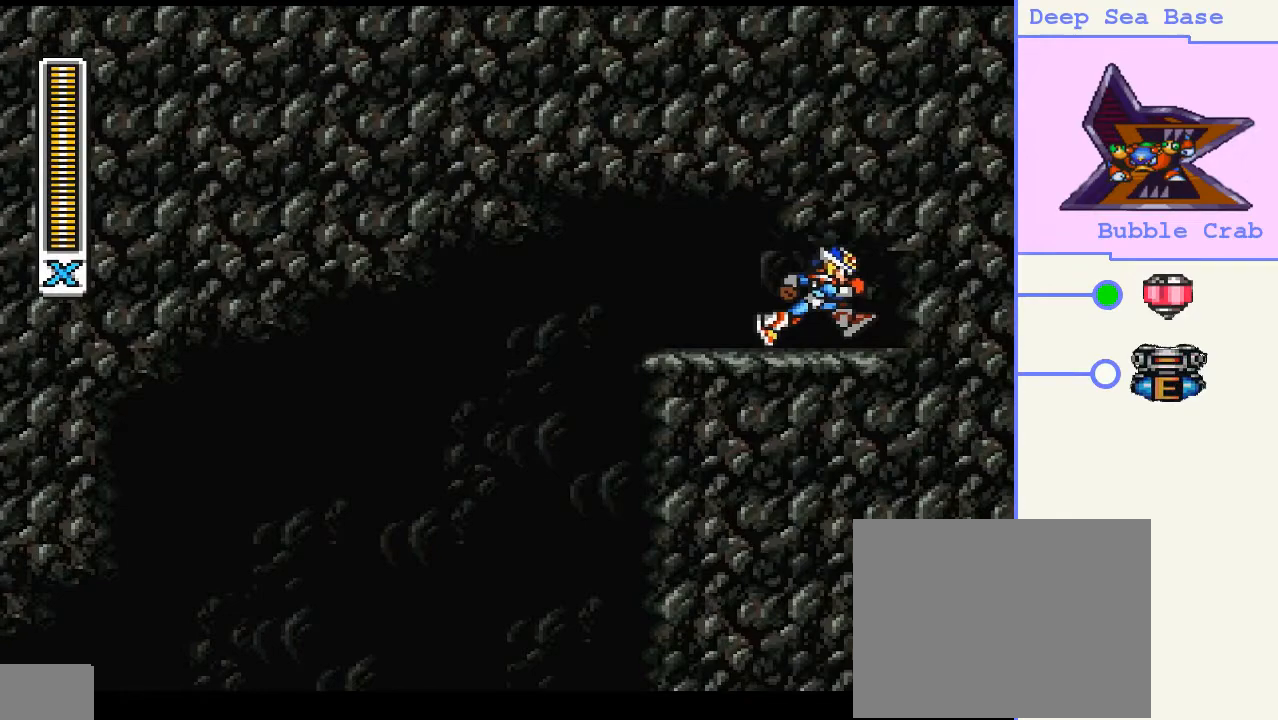
{"buttons": [], "right_stick": "center", "events": []}
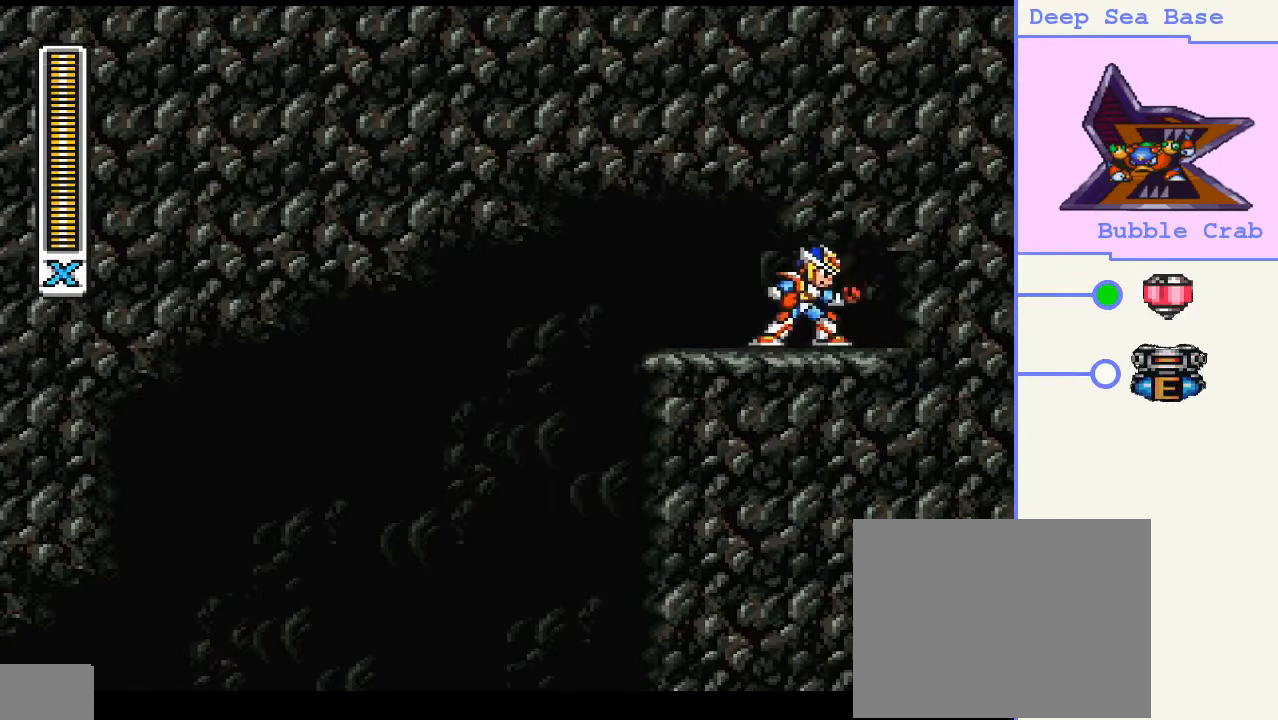
{"buttons": [], "right_stick": "center", "events": []}
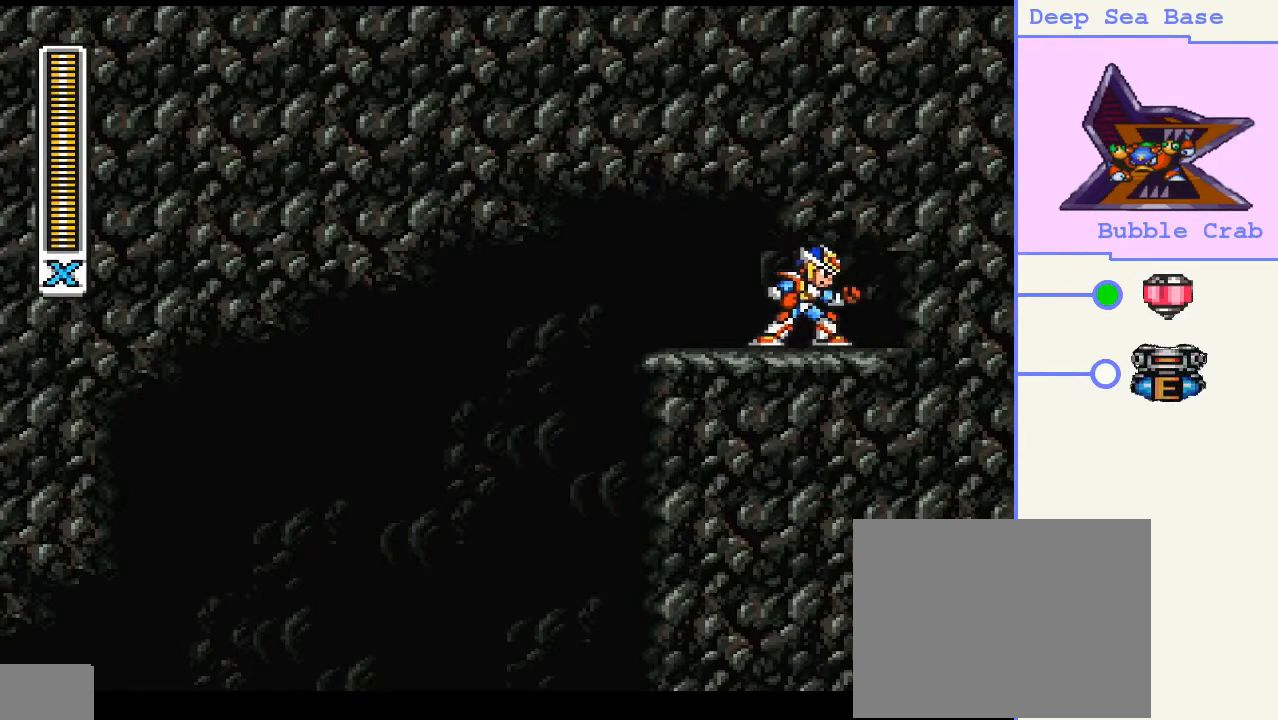
{"buttons": ["CIRCLE", "DPAD_LEFT"], "right_stick": "center", "events": [[33, "DPAD_LEFT", "down"], [100, "CIRCLE", "down"]]}
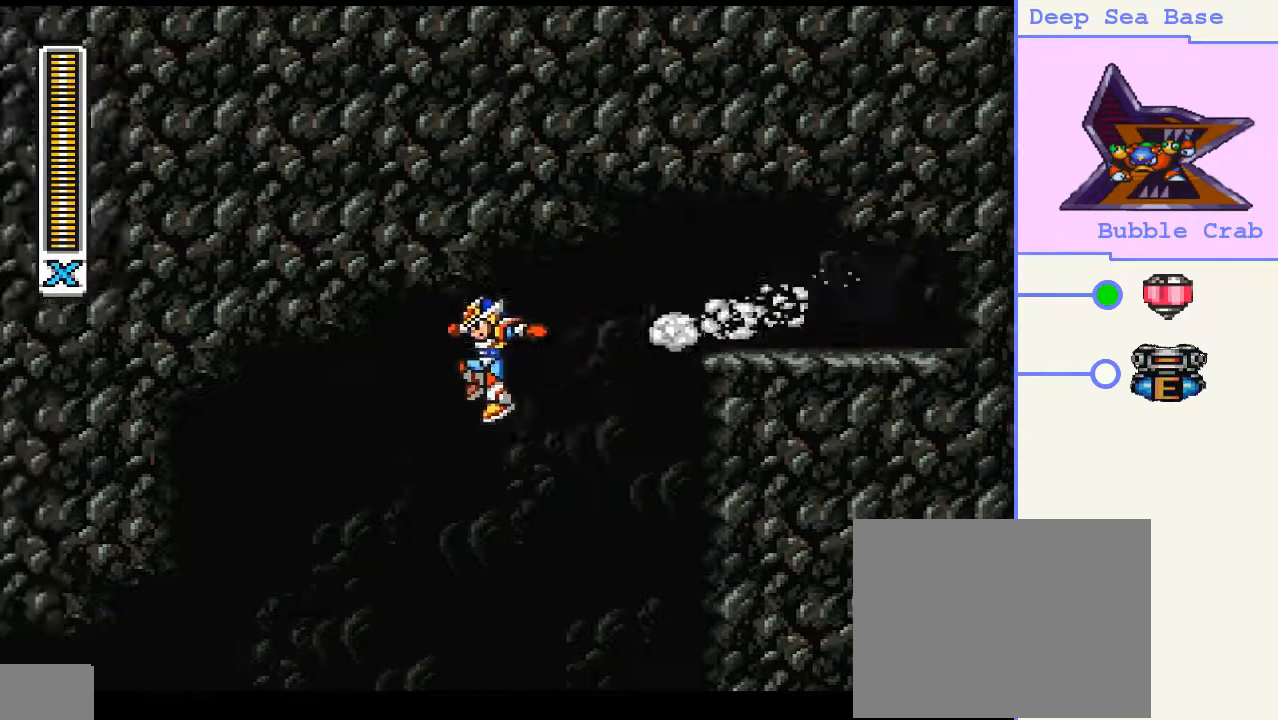
{"buttons": ["DPAD_RIGHT"], "right_stick": "center", "events": [[100, "CIRCLE", "up"], [133, "DPAD_LEFT", "up"], [500, "DPAD_RIGHT", "down"]]}